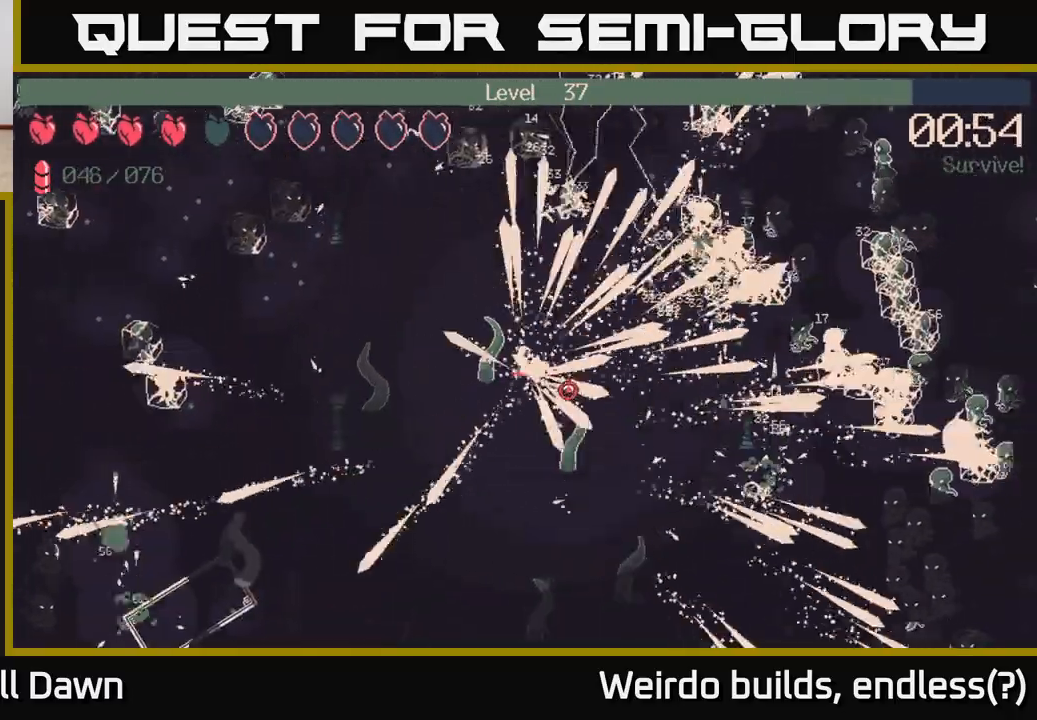
Gameplay with a controller (Xbox layout); each line is a JSON object with the inputs held at the frame after it. "events" lists button and stick changes between this image and that frame as [ms after this image, input, new state], when the widget could be followed in between. Not read: L3 R3.
{"buttons": ["R2"], "left_stick": "right", "right_stick": "down-right", "events": [[17, "right_stick", "right"], [67, "left_stick", "down-right"], [500, "left_stick", "right"], [500, "right_stick", "down-right"]]}
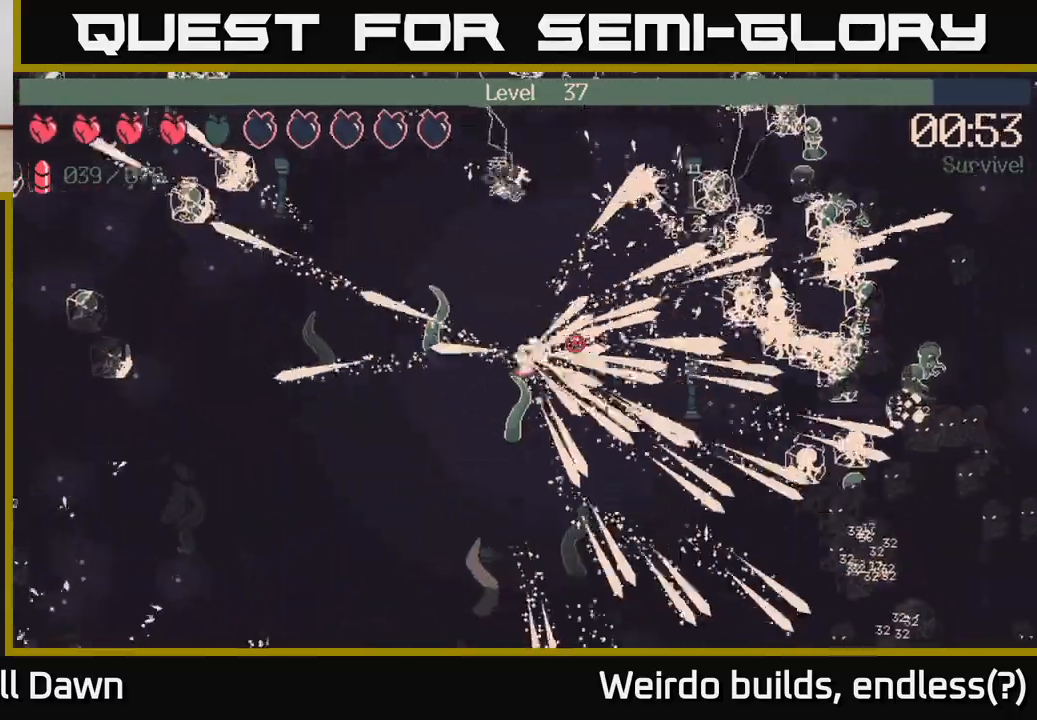
{"buttons": ["R2"], "left_stick": "right", "right_stick": "right", "events": [[133, "right_stick", "right"]]}
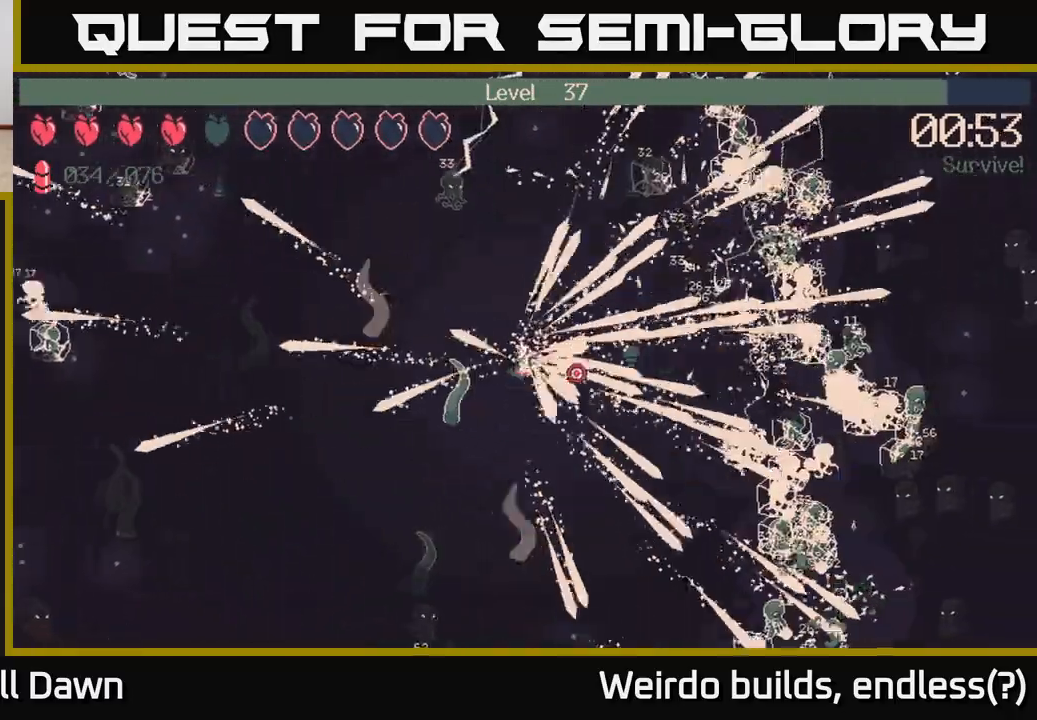
{"buttons": ["R2"], "left_stick": "right", "right_stick": "down-right", "events": [[133, "right_stick", "down-right"], [267, "right_stick", "right"], [417, "right_stick", "down-right"]]}
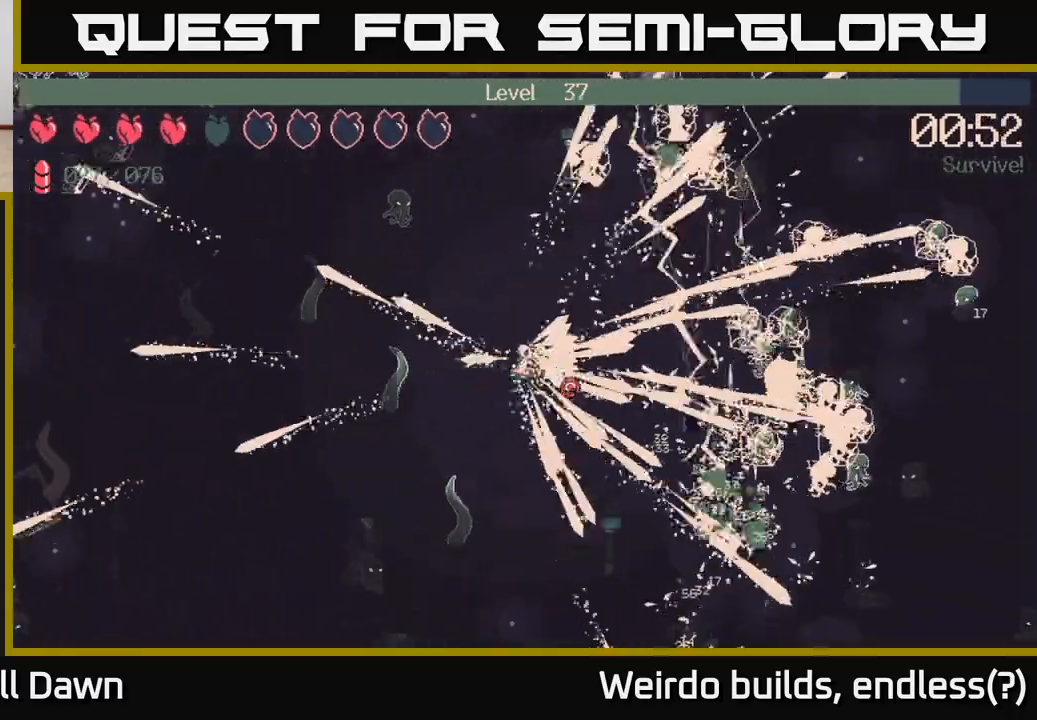
{"buttons": ["R2"], "left_stick": "right", "right_stick": "right", "events": [[83, "right_stick", "right"], [233, "right_stick", "down-right"], [333, "right_stick", "right"]]}
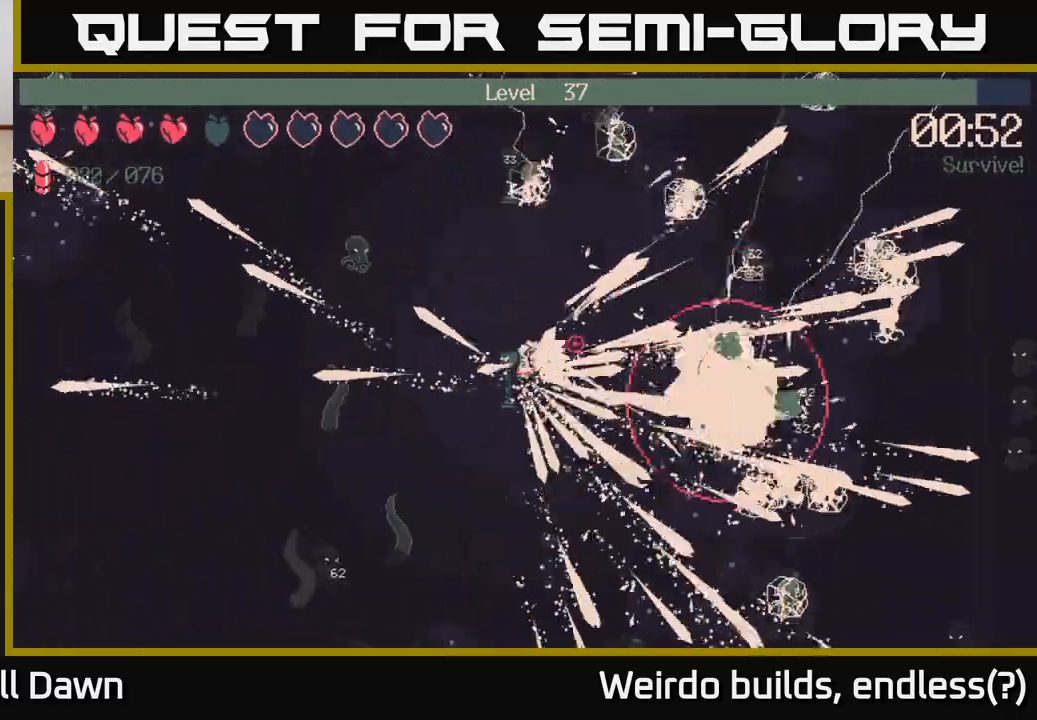
{"buttons": ["R2"], "left_stick": "right", "right_stick": "down-right", "events": [[17, "left_stick", "up-right"], [33, "right_stick", "up-right"], [283, "right_stick", "down-right"], [400, "left_stick", "right"]]}
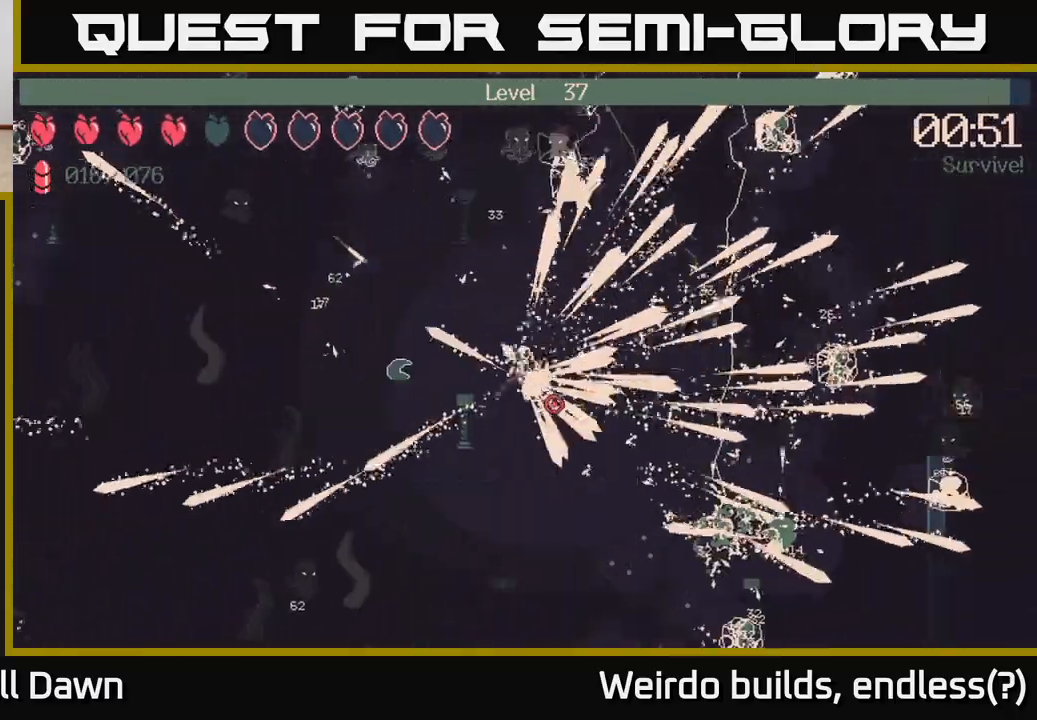
{"buttons": ["R2"], "left_stick": "down-right", "right_stick": "down-right", "events": [[50, "right_stick", "right"], [133, "left_stick", "down-right"], [250, "right_stick", "down-right"]]}
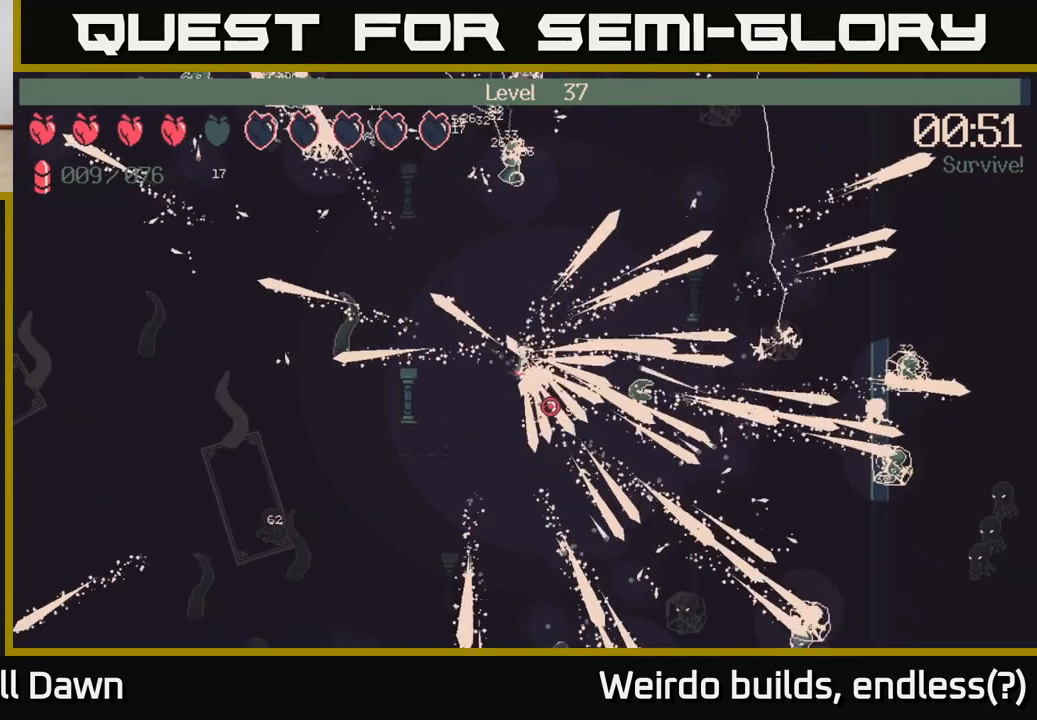
{"buttons": [], "left_stick": "down-right", "right_stick": "center", "events": [[133, "right_stick", "down"], [267, "right_stick", "down-left"], [300, "R2", "up"], [383, "right_stick", "center"]]}
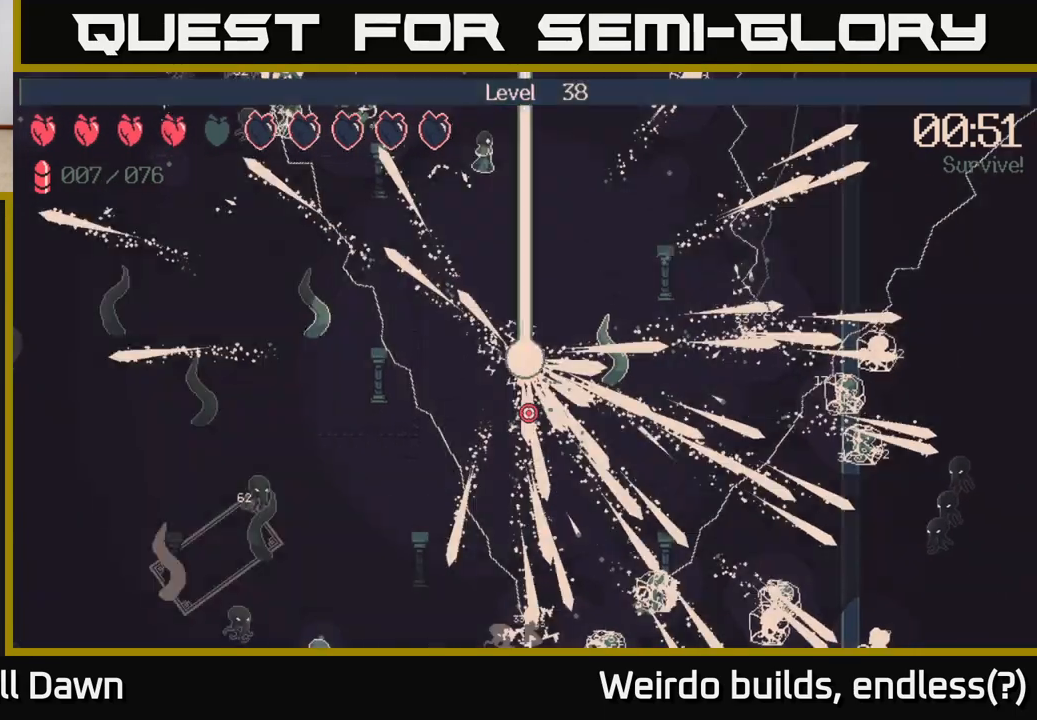
{"buttons": [], "left_stick": "center", "right_stick": "center", "events": [[17, "left_stick", "down"], [183, "left_stick", "center"]]}
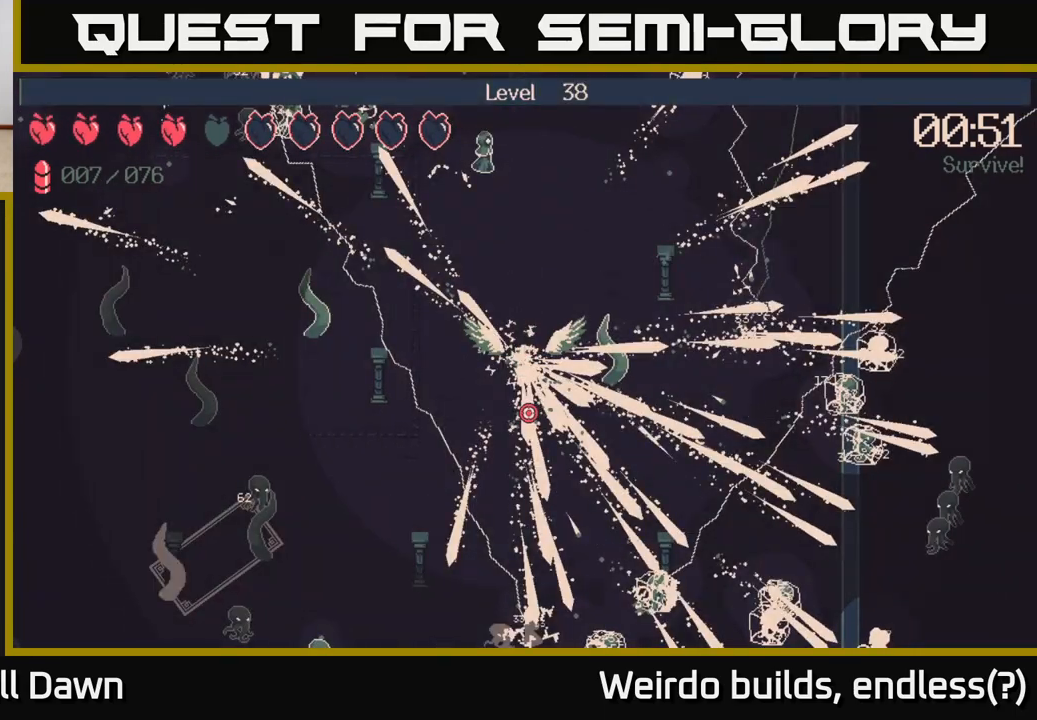
{"buttons": [], "left_stick": "center", "right_stick": "center", "events": []}
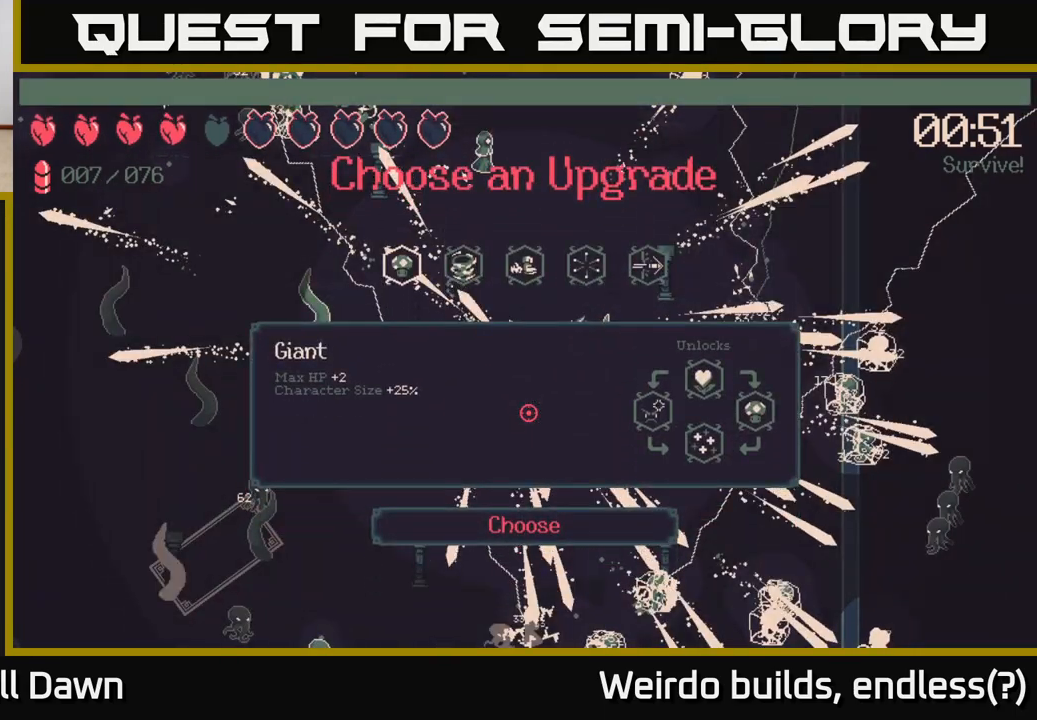
{"buttons": [], "left_stick": "center", "right_stick": "center", "events": []}
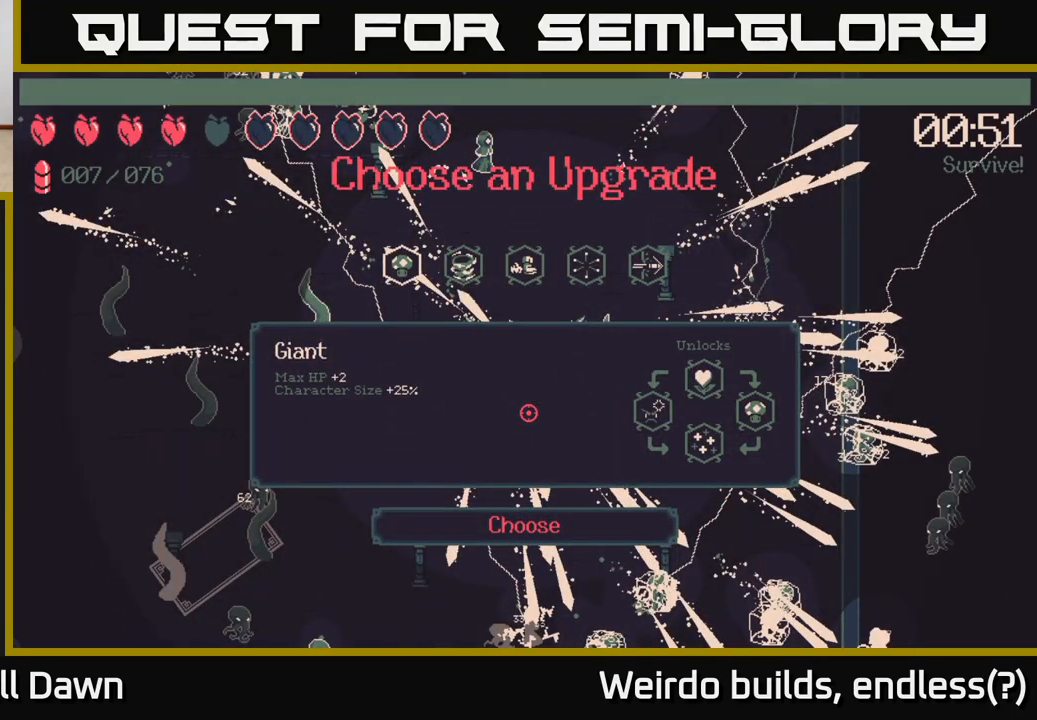
{"buttons": ["DPAD_RIGHT"], "left_stick": "center", "right_stick": "center", "events": [[417, "DPAD_RIGHT", "down"]]}
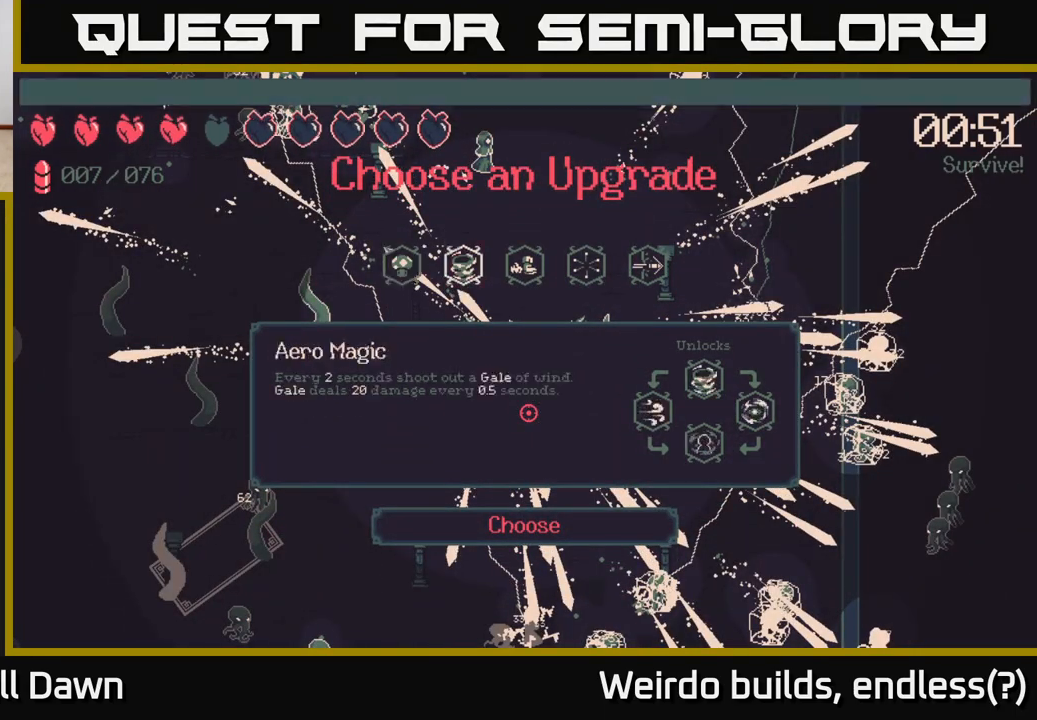
{"buttons": [], "left_stick": "center", "right_stick": "center", "events": [[17, "DPAD_RIGHT", "up"], [133, "DPAD_RIGHT", "down"], [217, "DPAD_RIGHT", "up"], [300, "DPAD_RIGHT", "down"], [400, "DPAD_RIGHT", "up"]]}
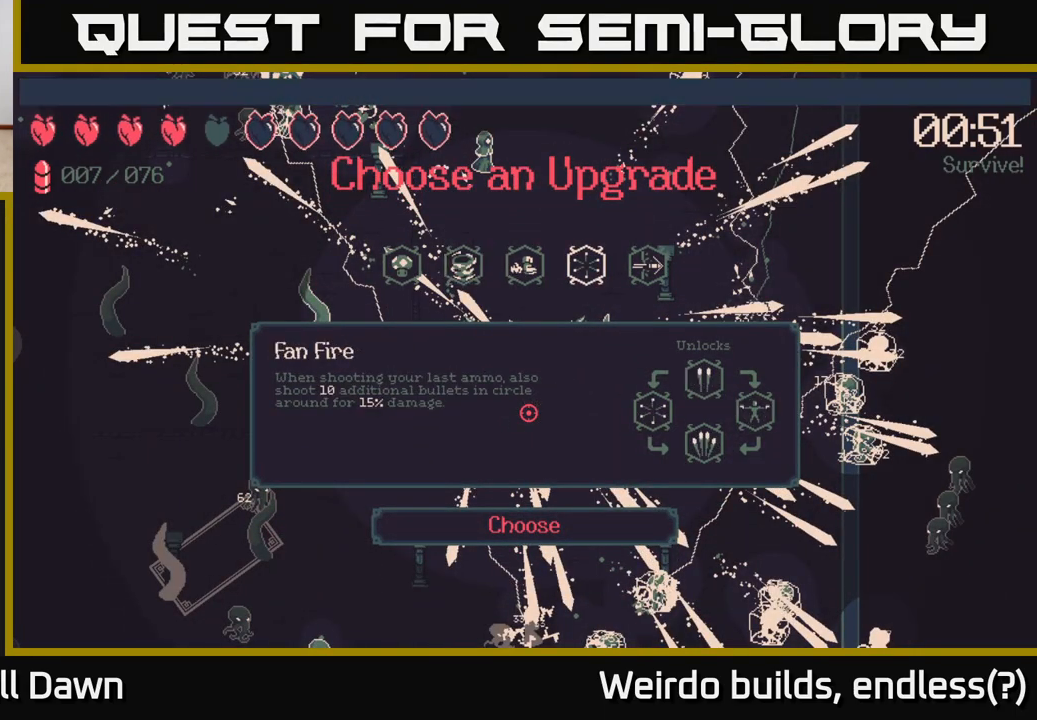
{"buttons": [], "left_stick": "center", "right_stick": "center", "events": [[150, "DPAD_RIGHT", "down"], [283, "DPAD_RIGHT", "up"]]}
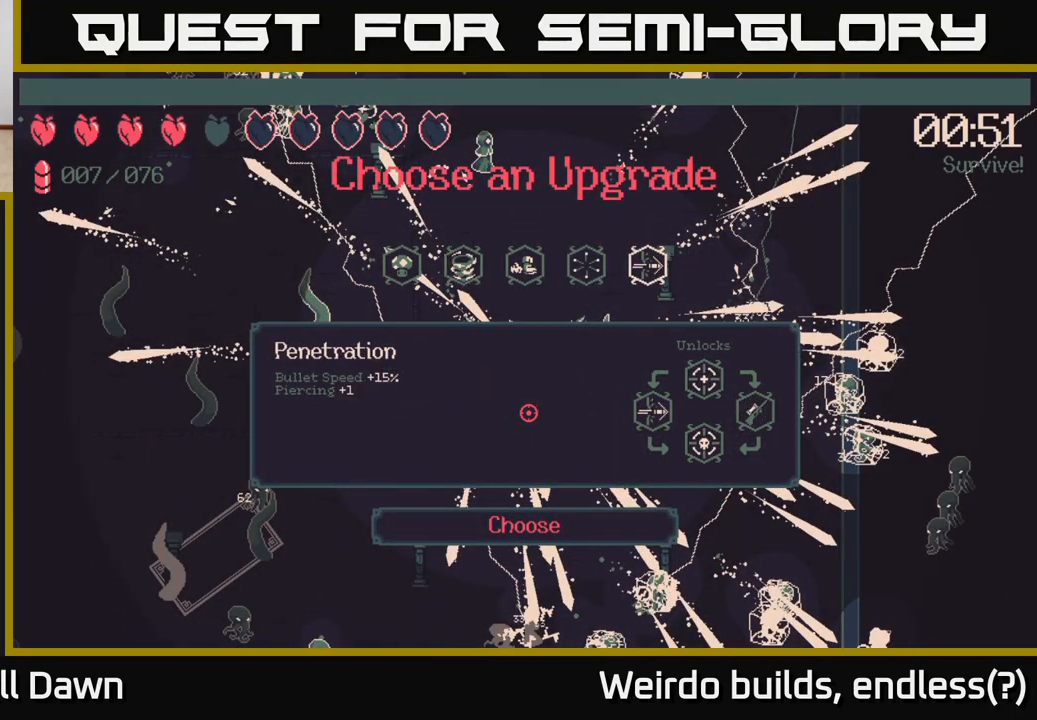
{"buttons": [], "left_stick": "center", "right_stick": "center", "events": []}
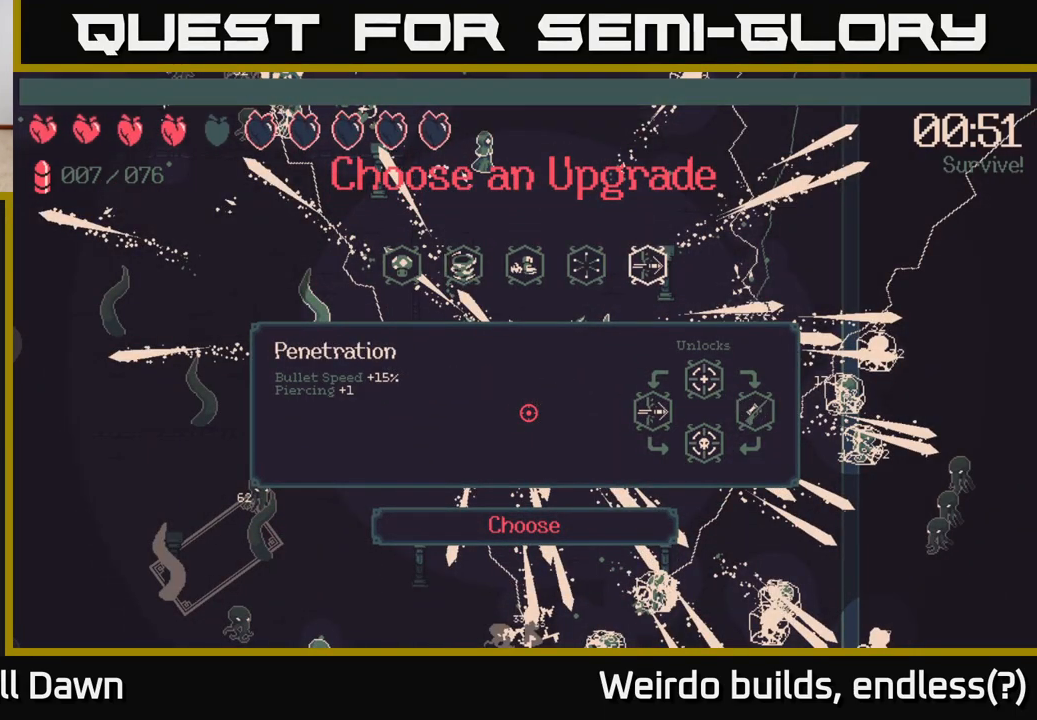
{"buttons": [], "left_stick": "center", "right_stick": "center", "events": [[283, "DPAD_LEFT", "down"], [433, "DPAD_LEFT", "up"]]}
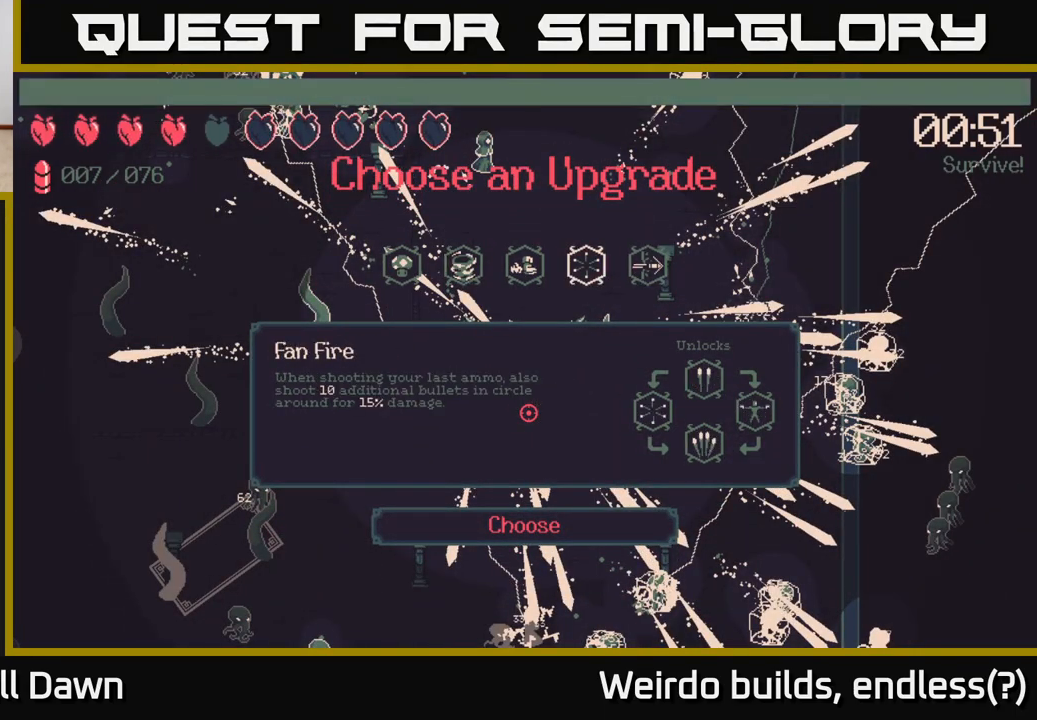
{"buttons": [], "left_stick": "center", "right_stick": "center", "events": [[83, "DPAD_RIGHT", "down"], [200, "DPAD_RIGHT", "up"], [350, "A", "down"], [433, "A", "up"]]}
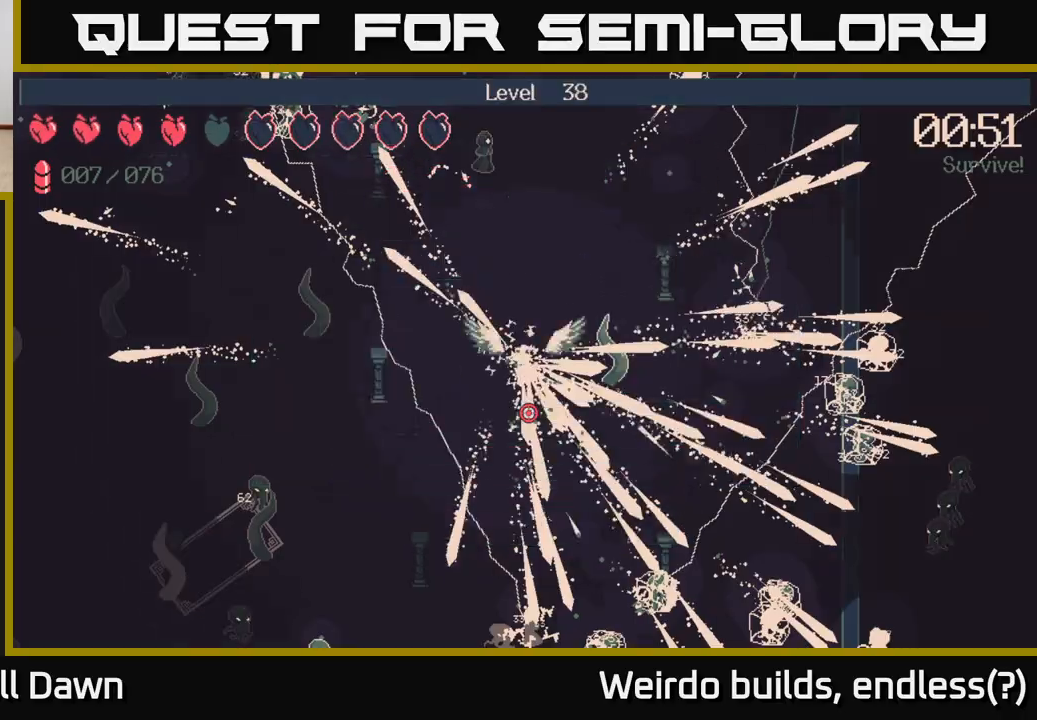
{"buttons": [], "left_stick": "right", "right_stick": "center", "events": [[267, "left_stick", "right"]]}
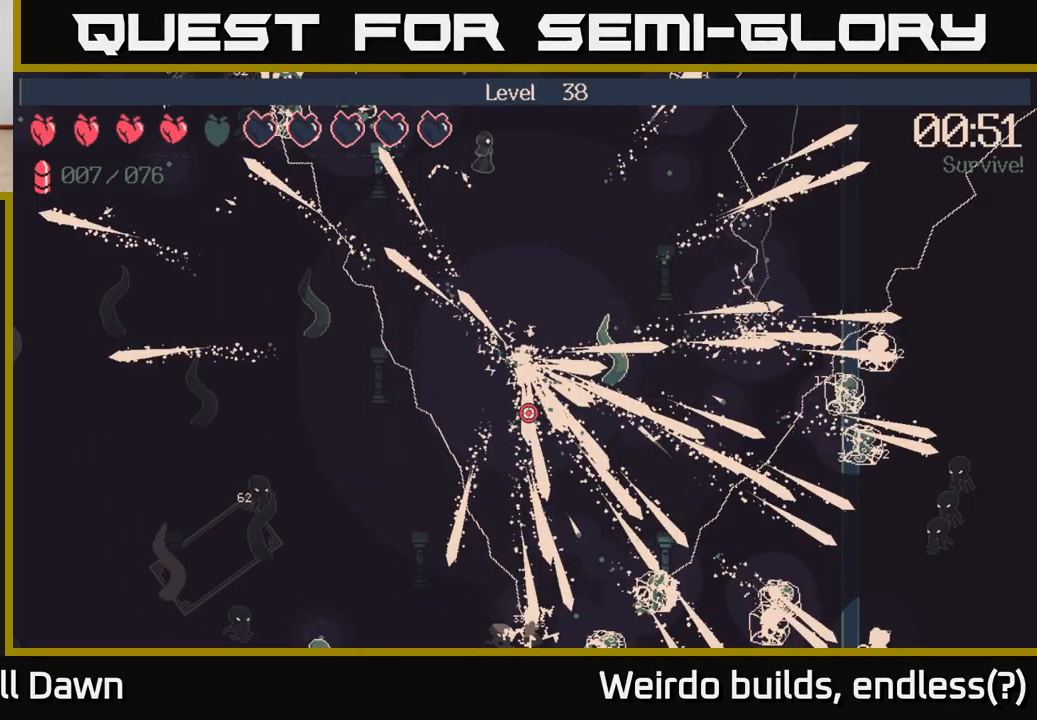
{"buttons": [], "left_stick": "down-right", "right_stick": "down-right", "events": [[217, "right_stick", "down"], [333, "right_stick", "down-right"], [350, "left_stick", "down-right"]]}
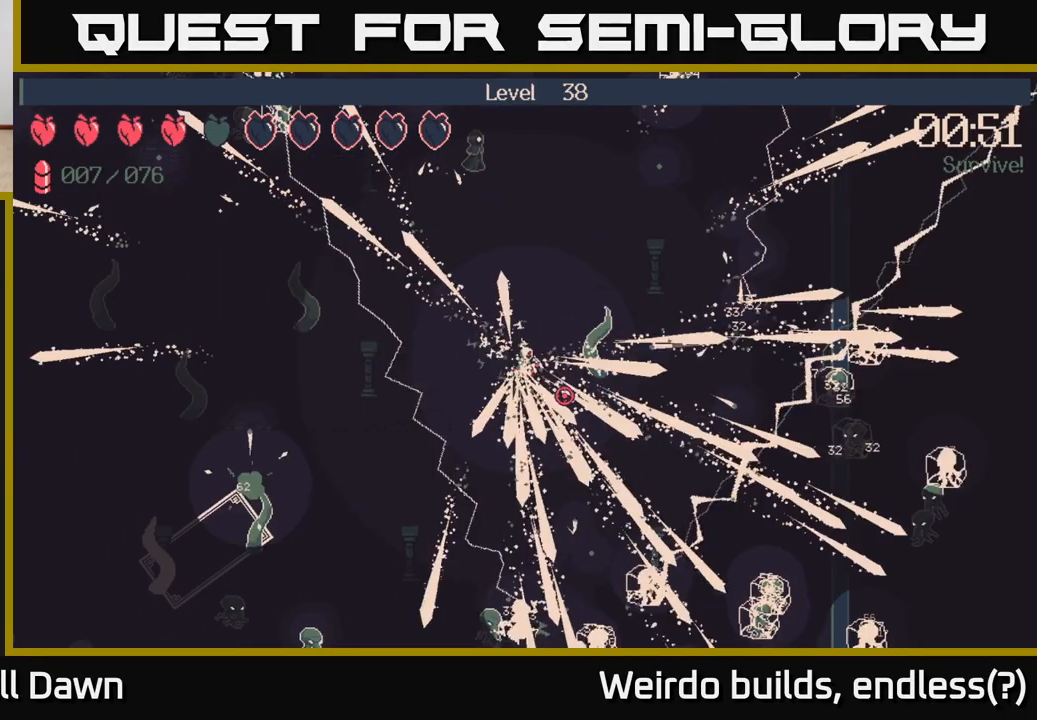
{"buttons": ["R2"], "left_stick": "down-left", "right_stick": "down", "events": [[317, "left_stick", "down"], [400, "right_stick", "down"], [433, "R2", "down"], [450, "left_stick", "down-left"]]}
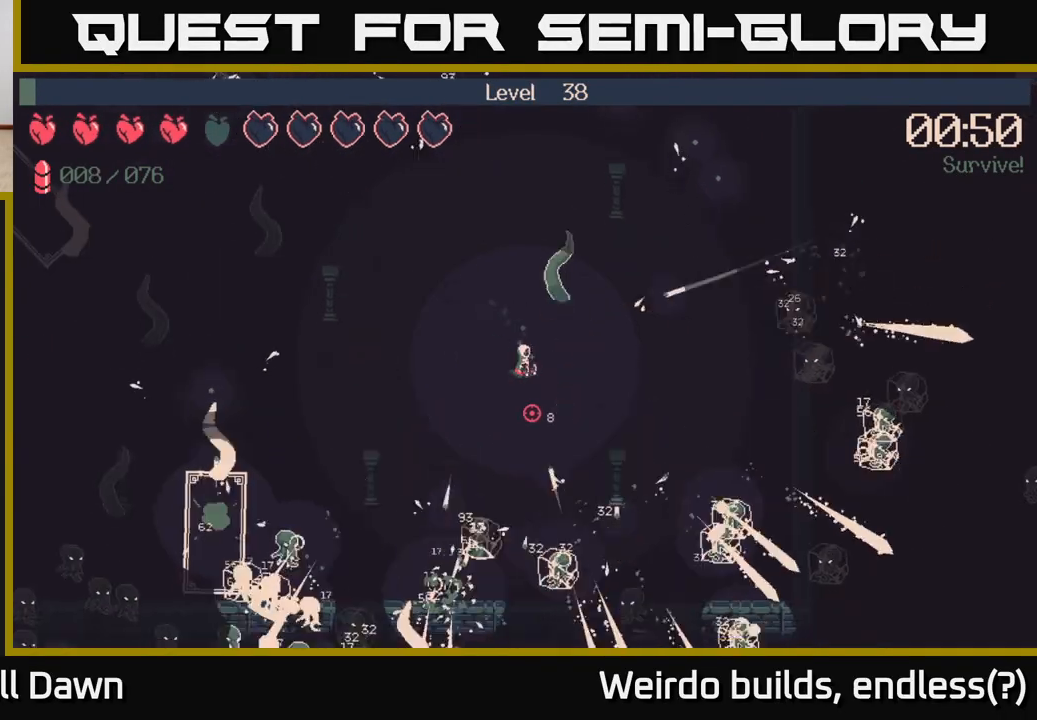
{"buttons": ["R2"], "left_stick": "down-left", "right_stick": "down-left", "events": [[33, "right_stick", "down-left"], [300, "right_stick", "up-left"], [500, "right_stick", "down-left"]]}
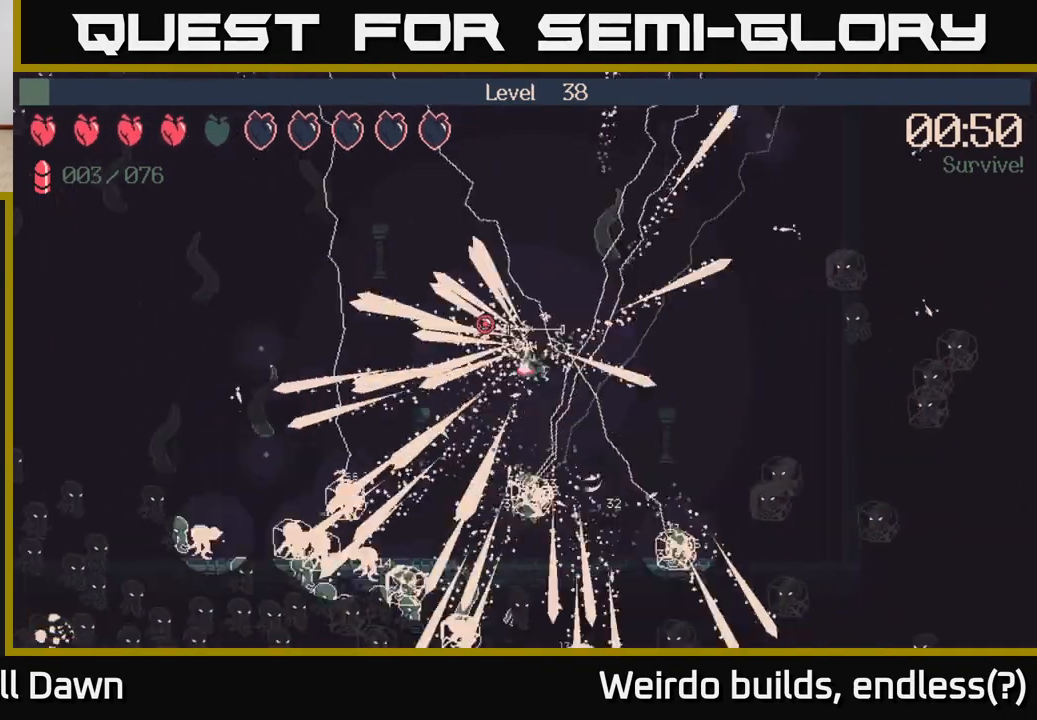
{"buttons": ["R2"], "left_stick": "left", "right_stick": "down-left", "events": [[67, "left_stick", "left"], [250, "right_stick", "left"], [433, "right_stick", "down-left"]]}
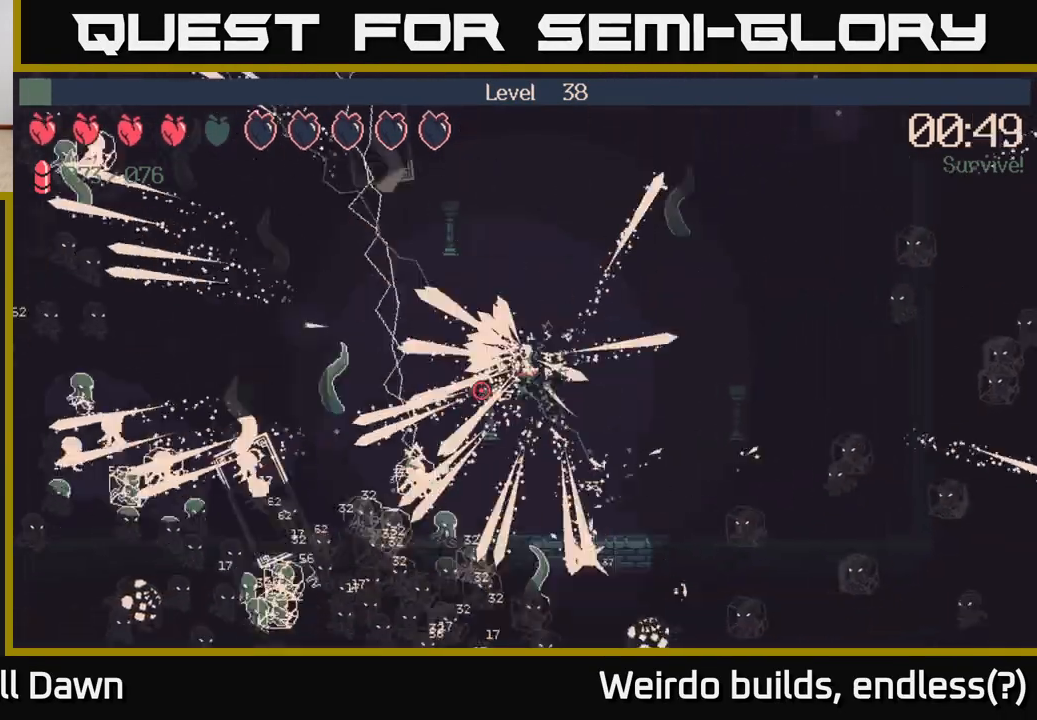
{"buttons": ["R2"], "left_stick": "left", "right_stick": "down", "events": [[83, "right_stick", "left"], [233, "right_stick", "down-left"], [483, "right_stick", "down"]]}
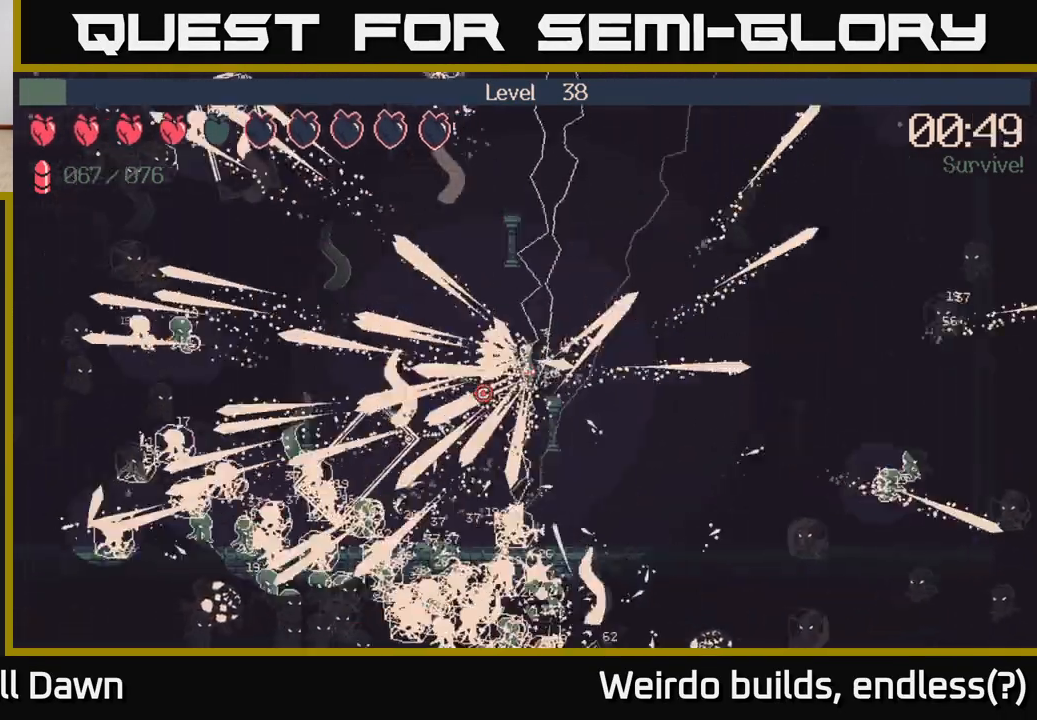
{"buttons": ["R2"], "left_stick": "down-left", "right_stick": "up-left", "events": [[233, "right_stick", "down-left"], [350, "left_stick", "down-left"], [367, "right_stick", "left"], [483, "right_stick", "up-left"]]}
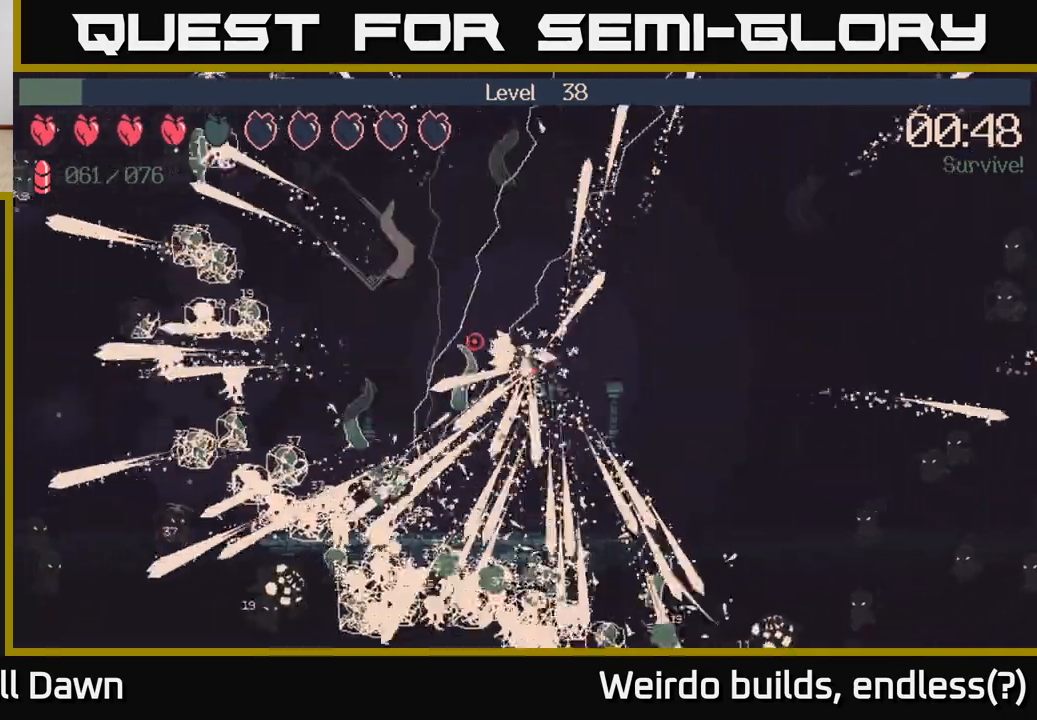
{"buttons": ["R2"], "left_stick": "left", "right_stick": "down-left", "events": [[50, "left_stick", "left"], [467, "right_stick", "down-left"]]}
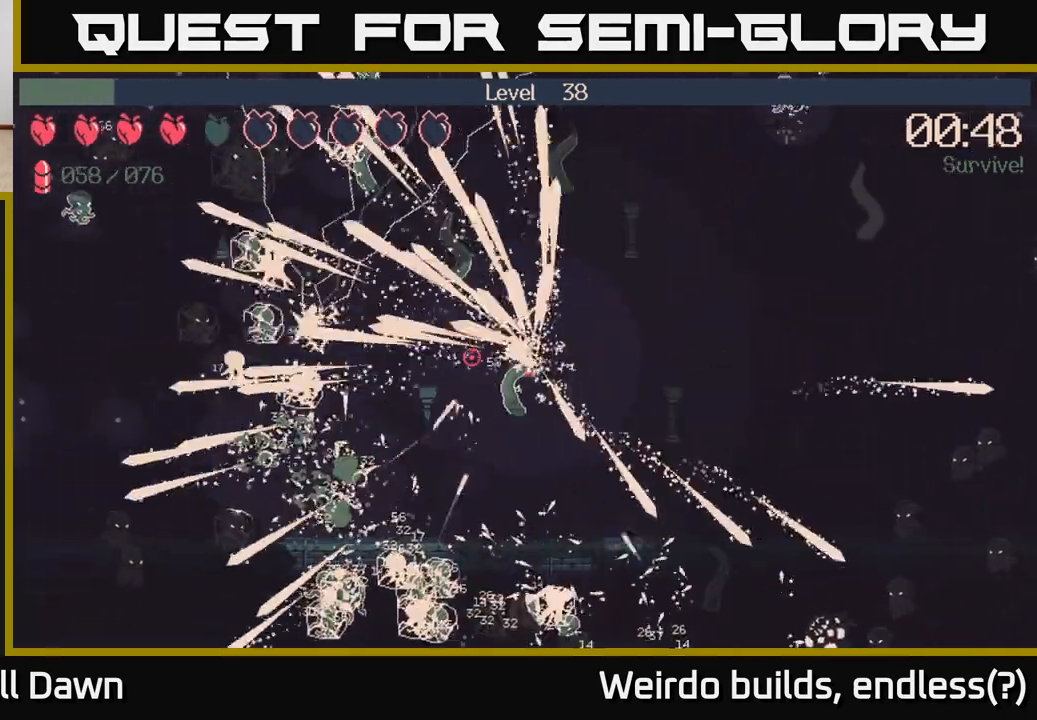
{"buttons": ["R2"], "left_stick": "down-left", "right_stick": "down", "events": [[167, "right_stick", "down"], [433, "left_stick", "down-left"]]}
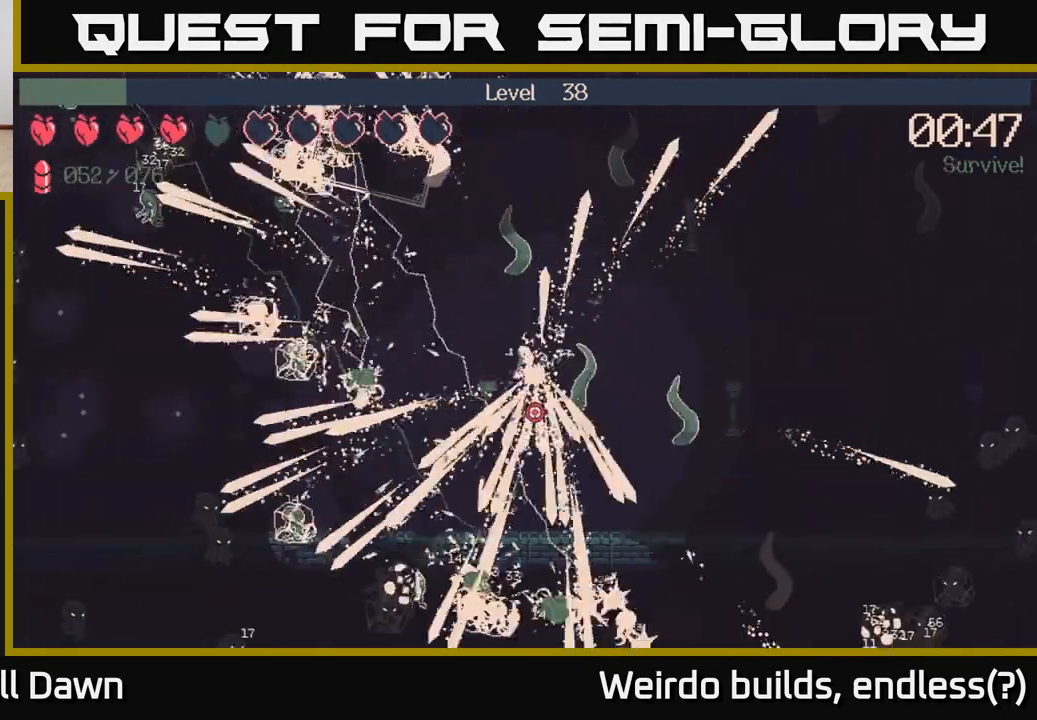
{"buttons": ["R2"], "left_stick": "left", "right_stick": "down-left", "events": [[100, "right_stick", "left"], [167, "right_stick", "up-left"], [267, "right_stick", "up"], [450, "right_stick", "left"], [500, "left_stick", "left"], [500, "right_stick", "down-left"]]}
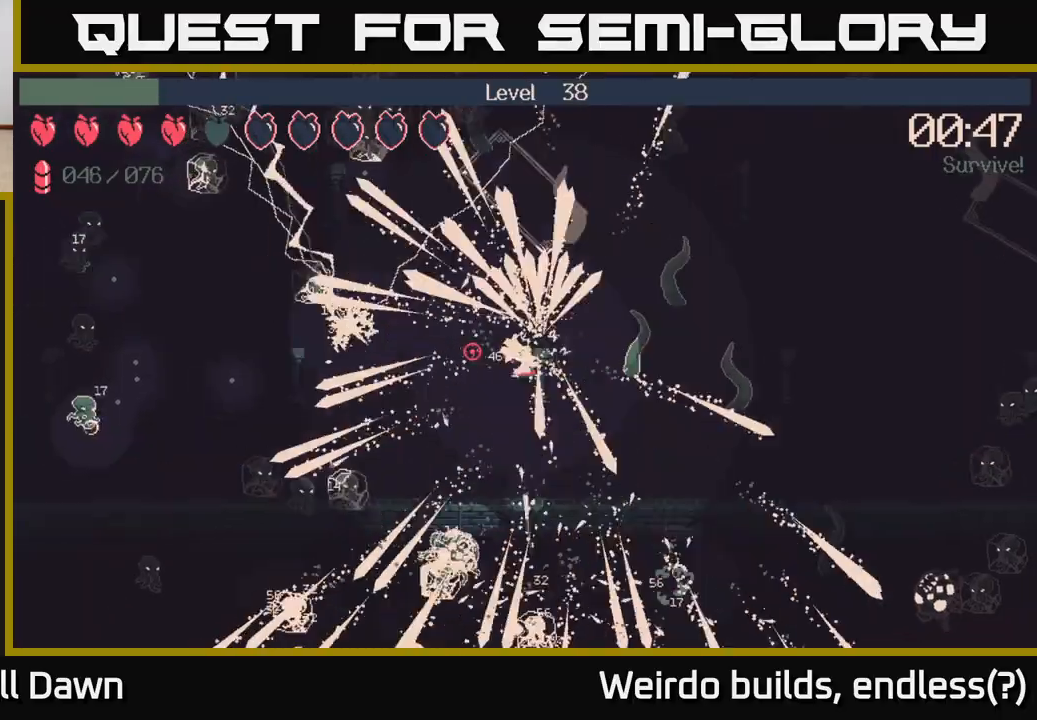
{"buttons": ["R2"], "left_stick": "down-left", "right_stick": "down-left", "events": [[167, "left_stick", "down-left"], [167, "right_stick", "left"], [267, "right_stick", "down-left"]]}
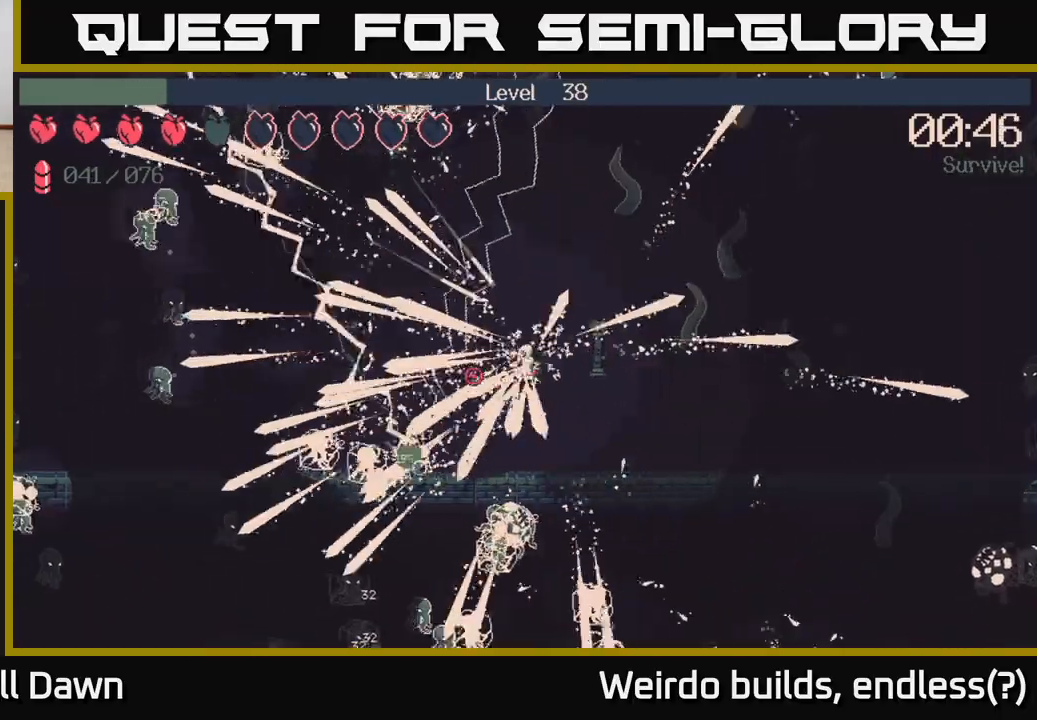
{"buttons": ["R2"], "left_stick": "left", "right_stick": "down-left", "events": [[33, "left_stick", "left"], [83, "right_stick", "down"], [183, "right_stick", "down-left"], [217, "left_stick", "down-left"], [367, "left_stick", "left"]]}